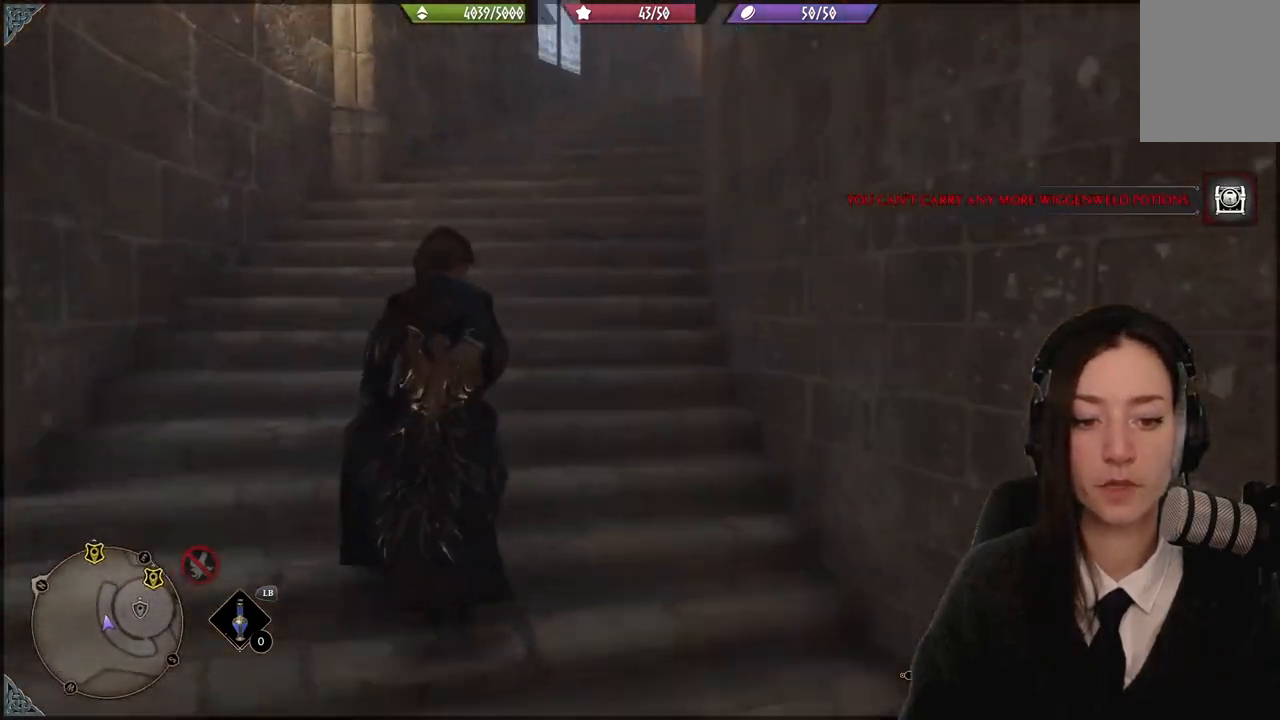
Gameplay with a controller (Xbox layout); each line is a JSON object with the inputs held at the frame after it. "events" lists button and stick changes between this image and that frame as [ms after this image, input, new state], when the widget could be followed in between.
{"buttons": [], "left_stick": "up-left", "right_stick": "center", "events": [[200, "right_stick", "center"]]}
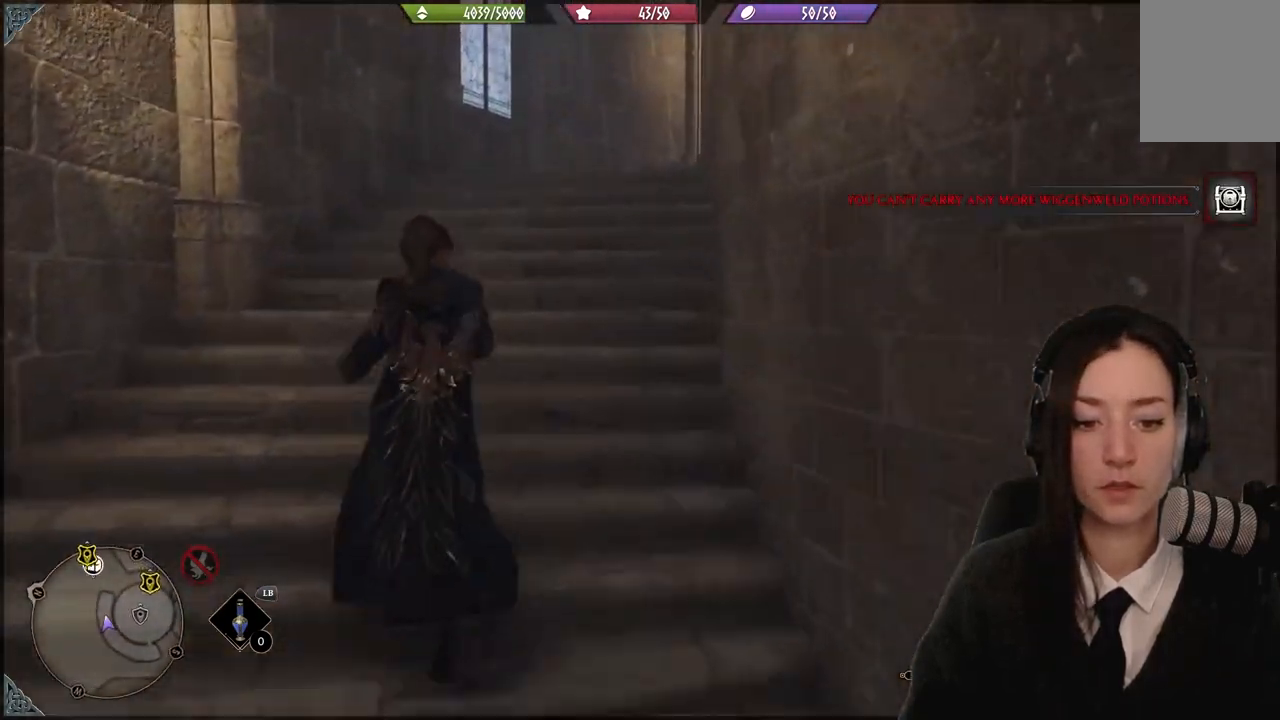
{"buttons": [], "left_stick": "up", "right_stick": "down-right", "events": [[67, "right_stick", "down"], [267, "right_stick", "center"], [501, "left_stick", "up"], [501, "right_stick", "down-right"]]}
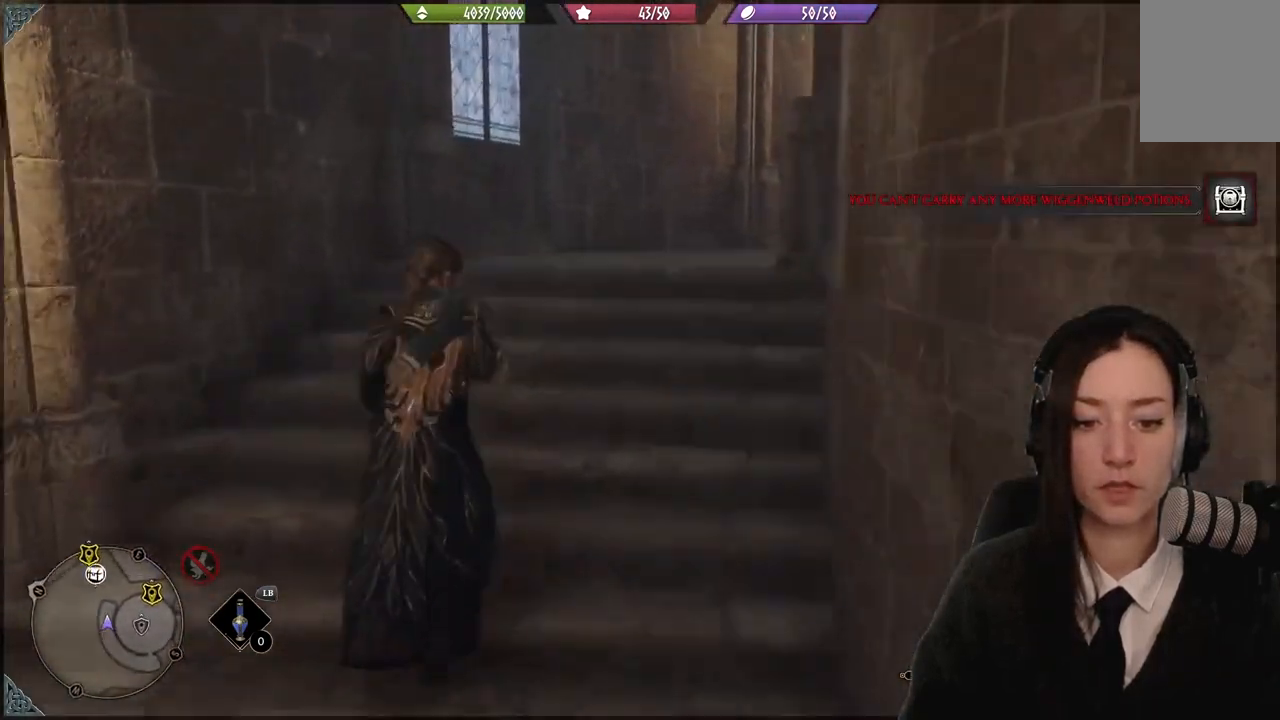
{"buttons": [], "left_stick": "up", "right_stick": "center", "events": [[300, "right_stick", "center"]]}
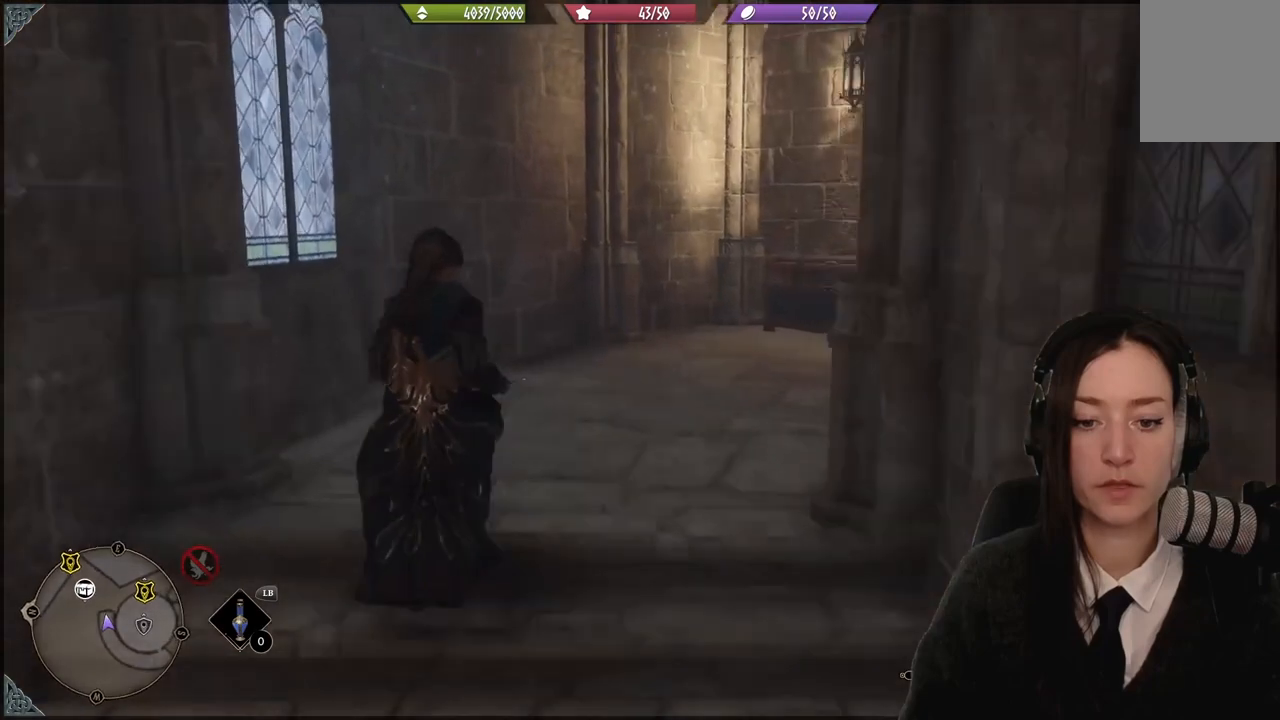
{"buttons": [], "left_stick": "up-left", "right_stick": "right", "events": [[100, "right_stick", "down-right"], [234, "right_stick", "right"], [267, "left_stick", "up-left"]]}
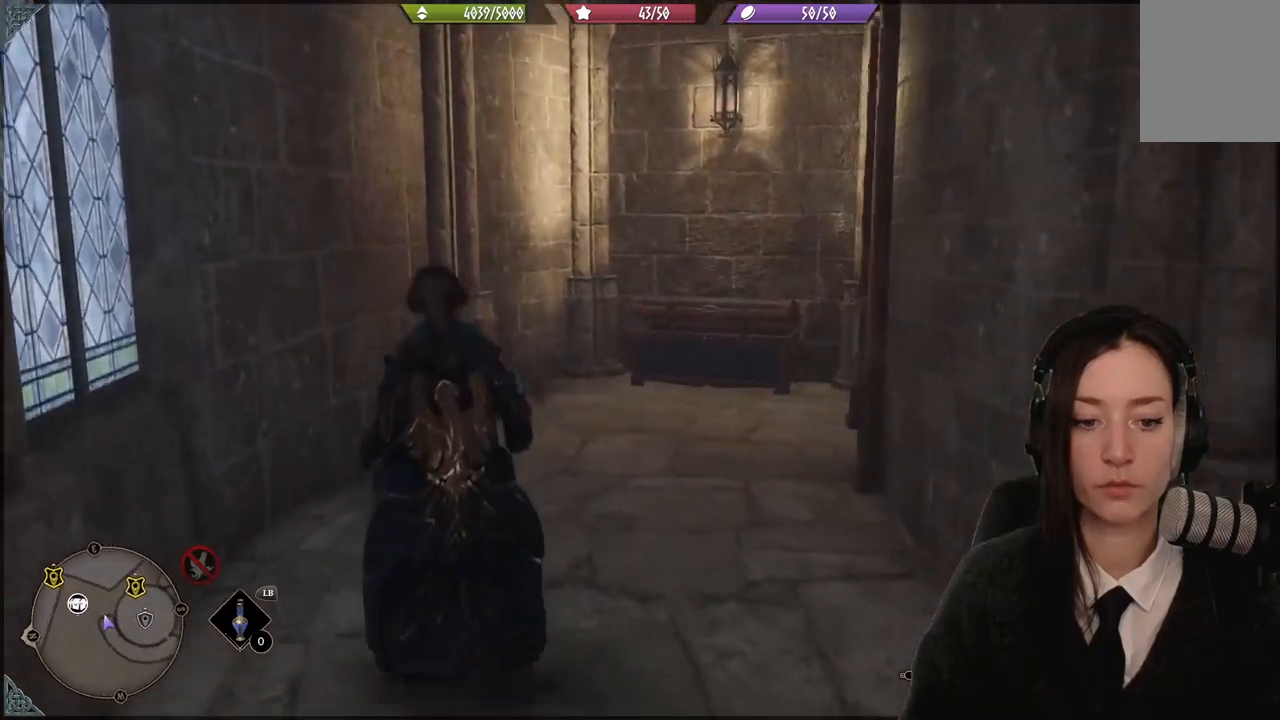
{"buttons": [], "left_stick": "up-left", "right_stick": "center", "events": [[100, "right_stick", "center"], [166, "left_stick", "center"], [467, "left_stick", "up-left"]]}
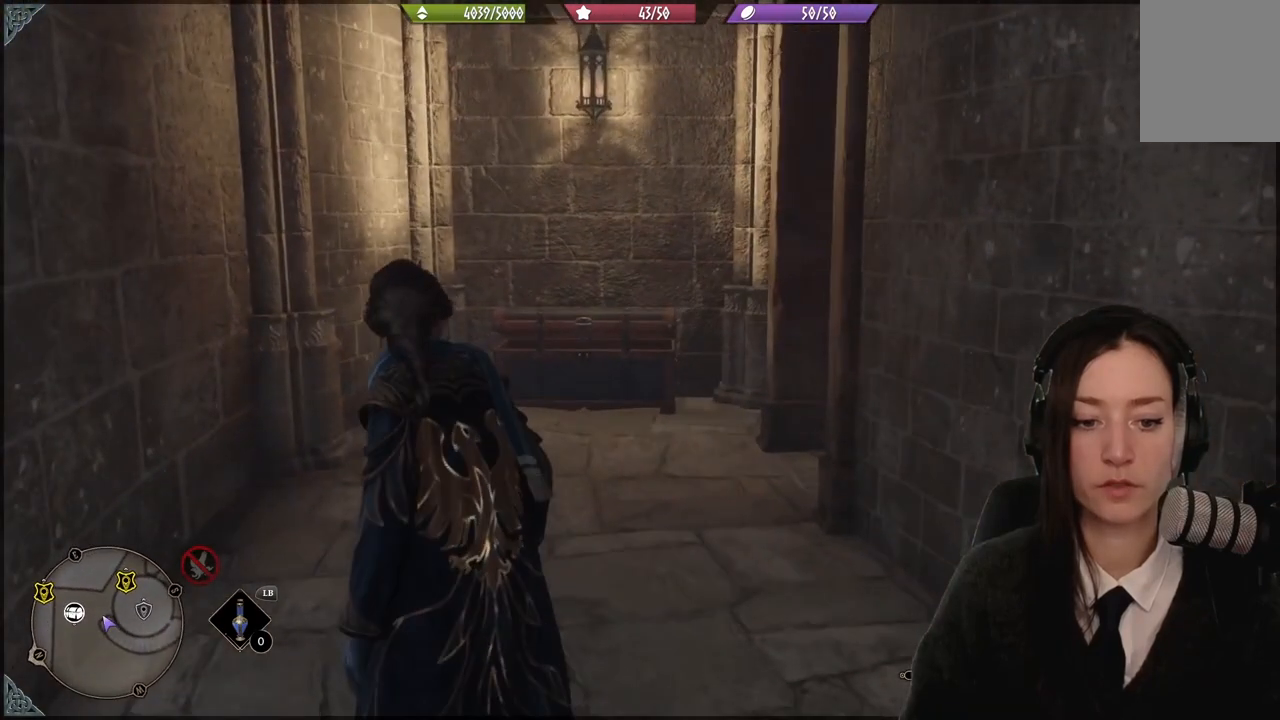
{"buttons": [], "left_stick": "center", "right_stick": "center", "events": [[334, "left_stick", "center"]]}
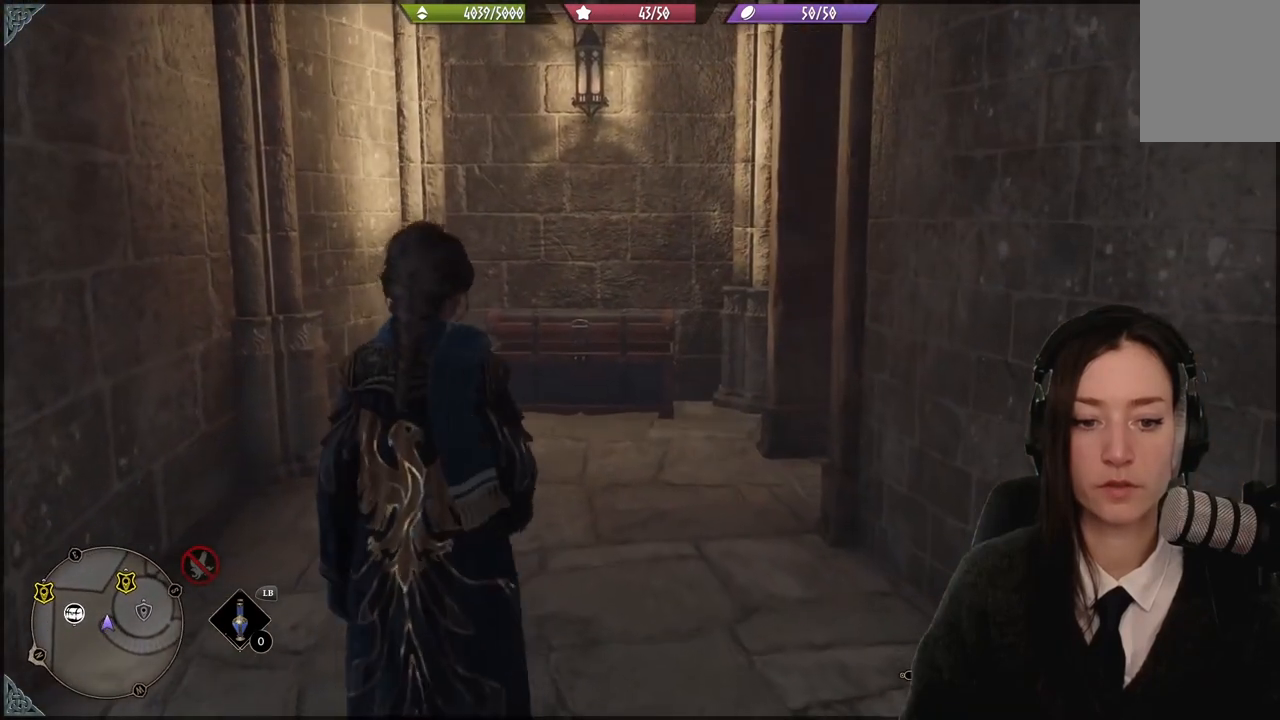
{"buttons": [], "left_stick": "center", "right_stick": "left", "events": [[100, "right_stick", "down-left"], [367, "right_stick", "left"]]}
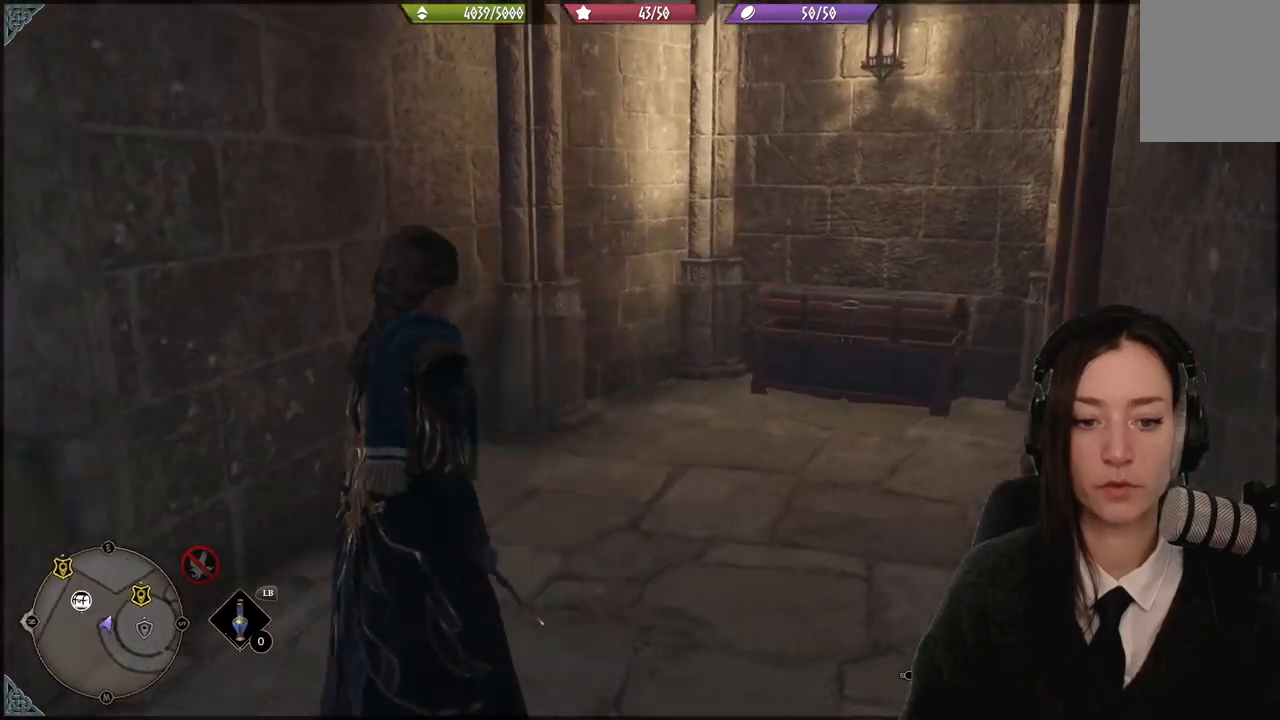
{"buttons": [], "left_stick": "up-right", "right_stick": "right", "events": [[100, "right_stick", "center"], [200, "left_stick", "up-right"], [300, "right_stick", "right"]]}
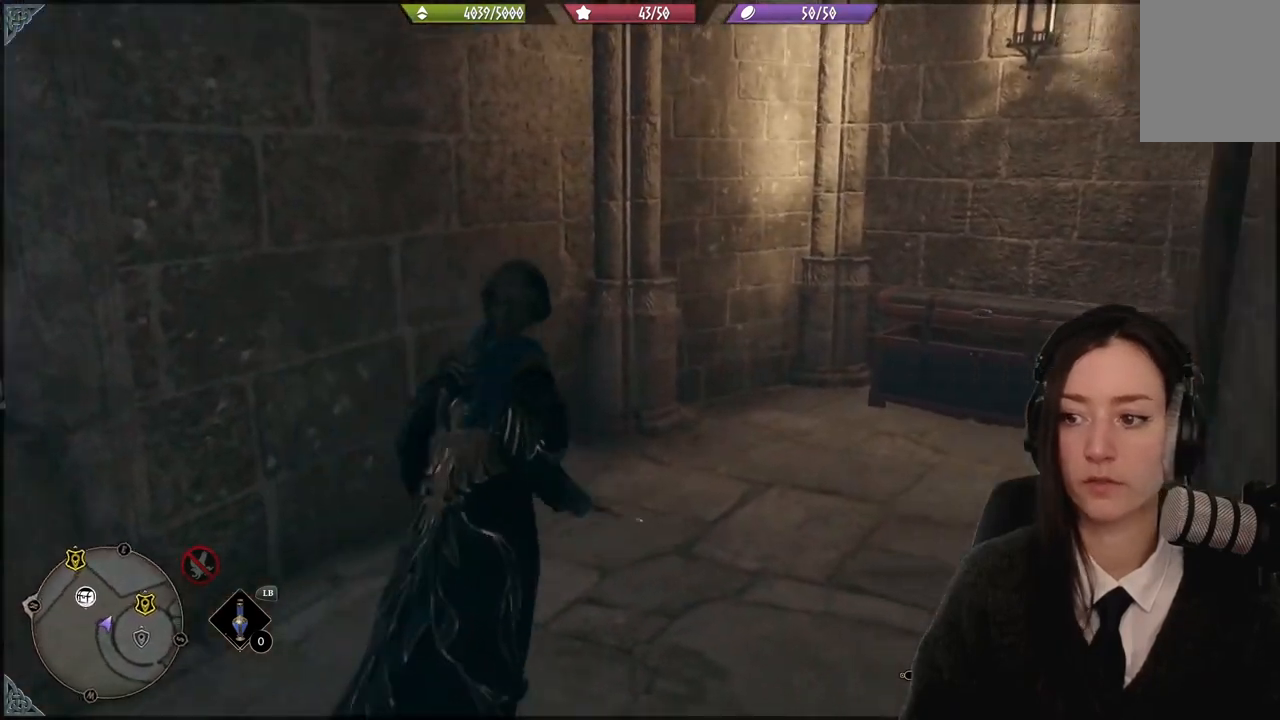
{"buttons": [], "left_stick": "up-right", "right_stick": "right", "events": [[166, "left_stick", "up"], [433, "left_stick", "up-right"]]}
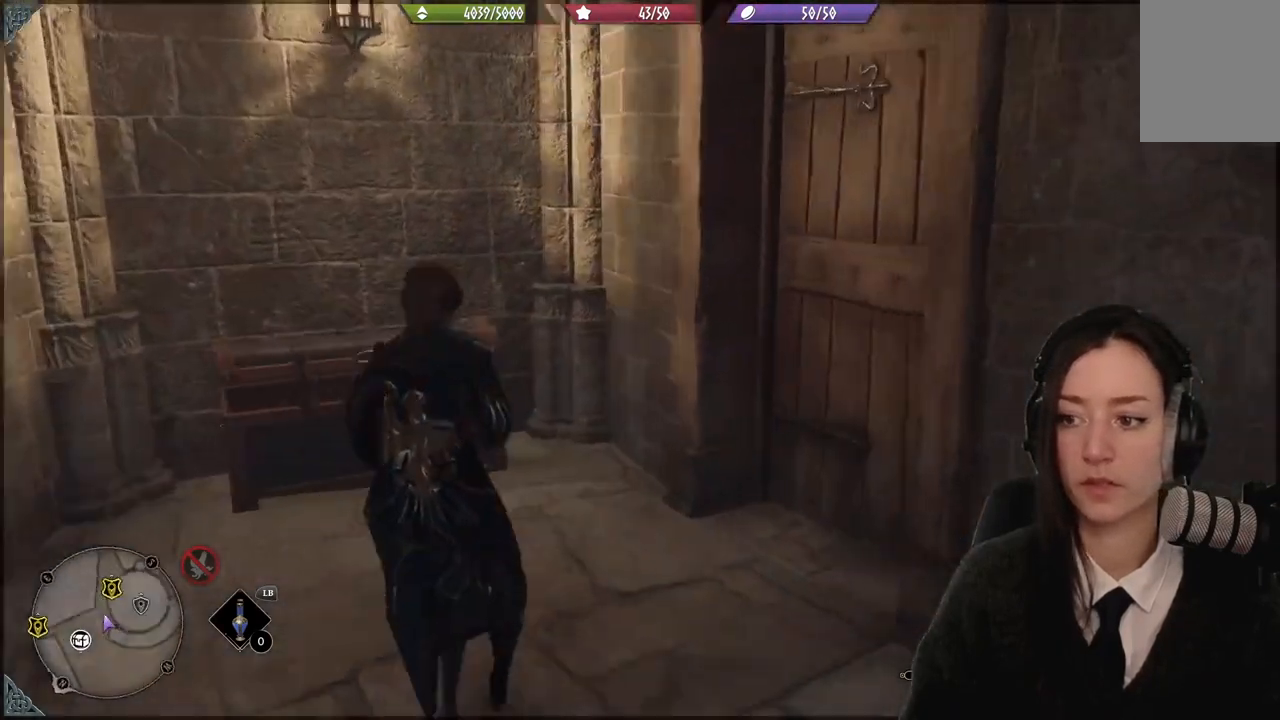
{"buttons": [], "left_stick": "up", "right_stick": "center", "events": [[401, "right_stick", "center"], [467, "left_stick", "up"]]}
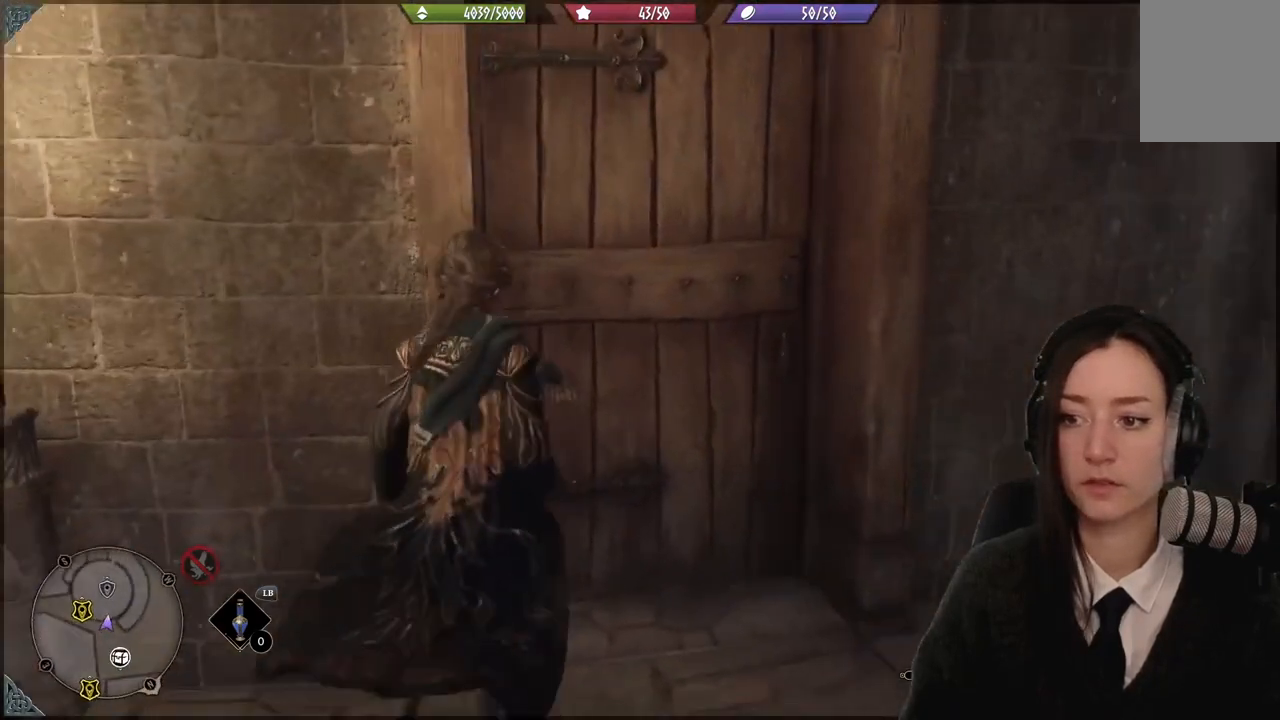
{"buttons": [], "left_stick": "up", "right_stick": "center", "events": [[233, "left_stick", "right"], [467, "left_stick", "up"]]}
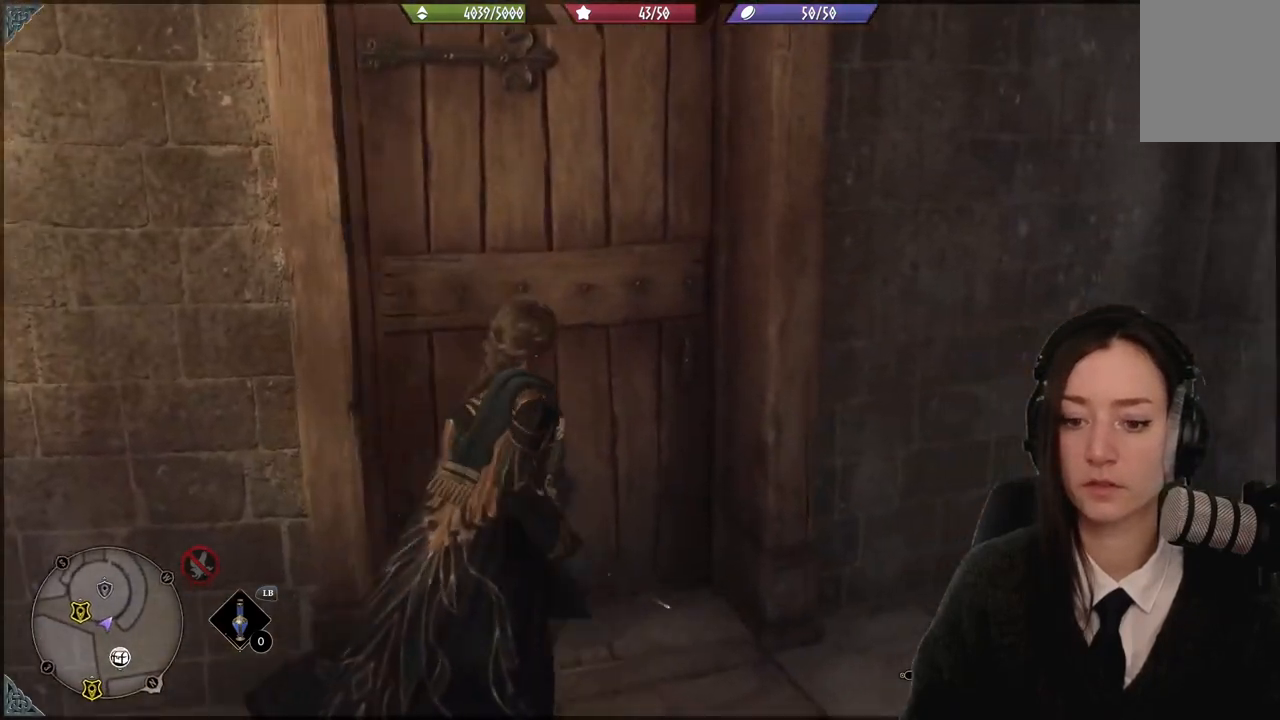
{"buttons": [], "left_stick": "up-left", "right_stick": "center", "events": [[34, "right_stick", "left"], [134, "left_stick", "up-left"], [267, "right_stick", "center"]]}
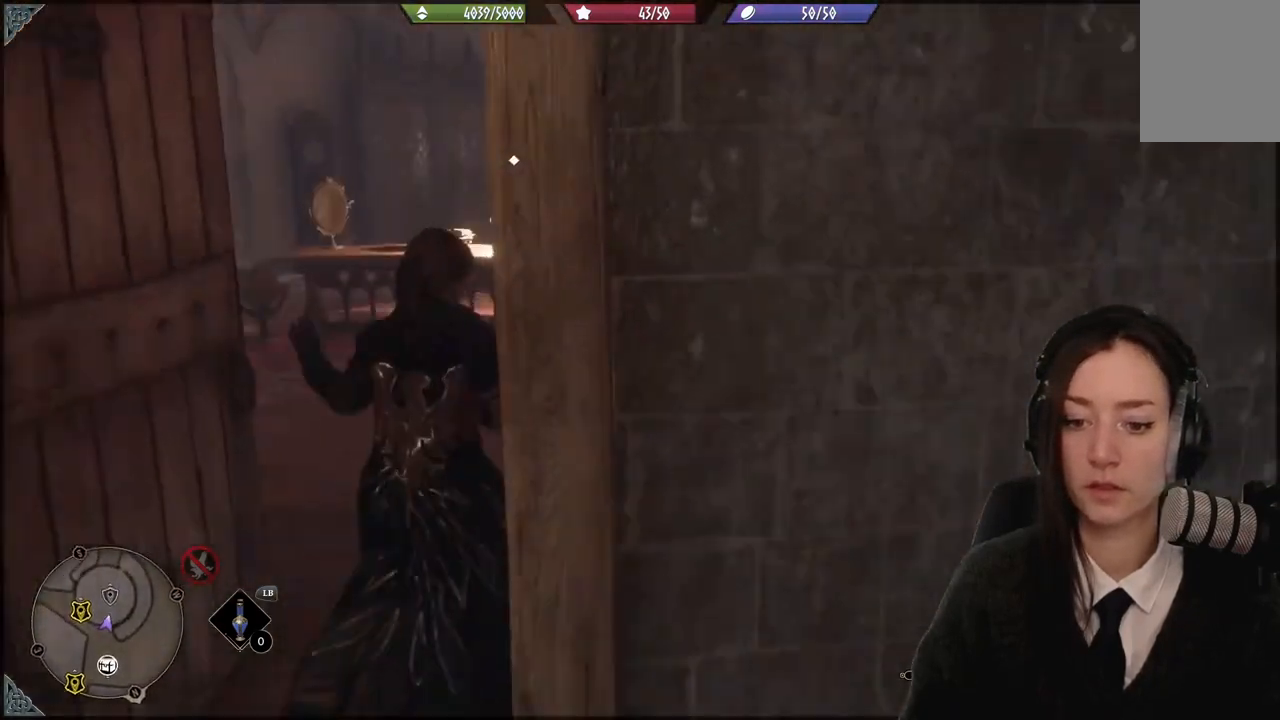
{"buttons": [], "left_stick": "up-left", "right_stick": "center", "events": [[66, "right_stick", "right"], [400, "right_stick", "center"]]}
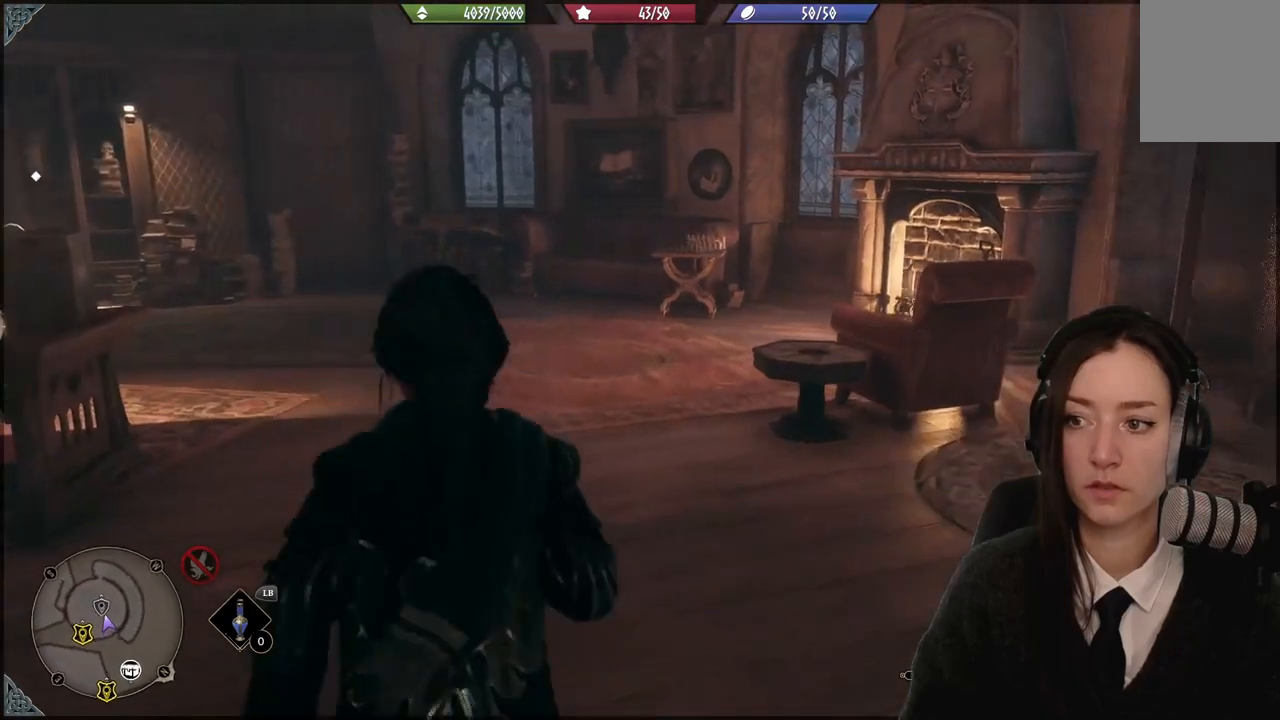
{"buttons": [], "left_stick": "up-left", "right_stick": "left", "events": [[34, "left_stick", "center"], [234, "right_stick", "down-left"], [267, "left_stick", "up-left"], [300, "right_stick", "left"]]}
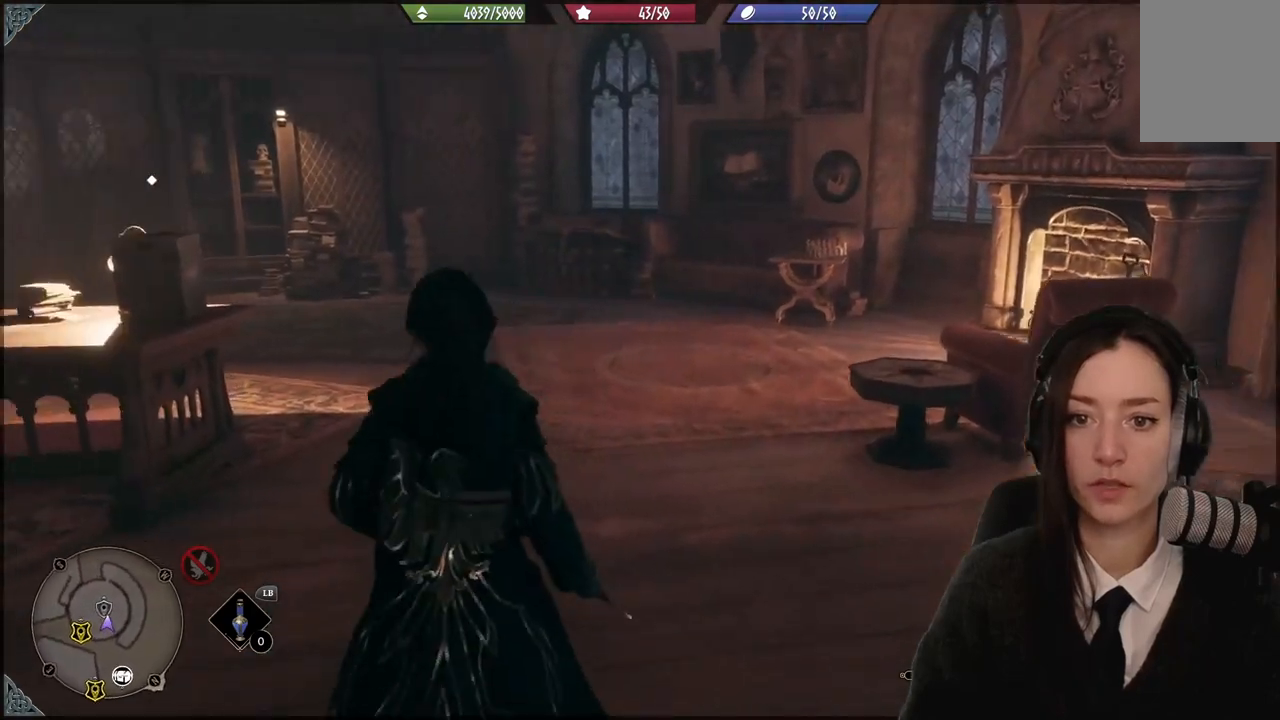
{"buttons": [], "left_stick": "up-left", "right_stick": "left", "events": [[200, "left_stick", "up"], [467, "left_stick", "up-left"]]}
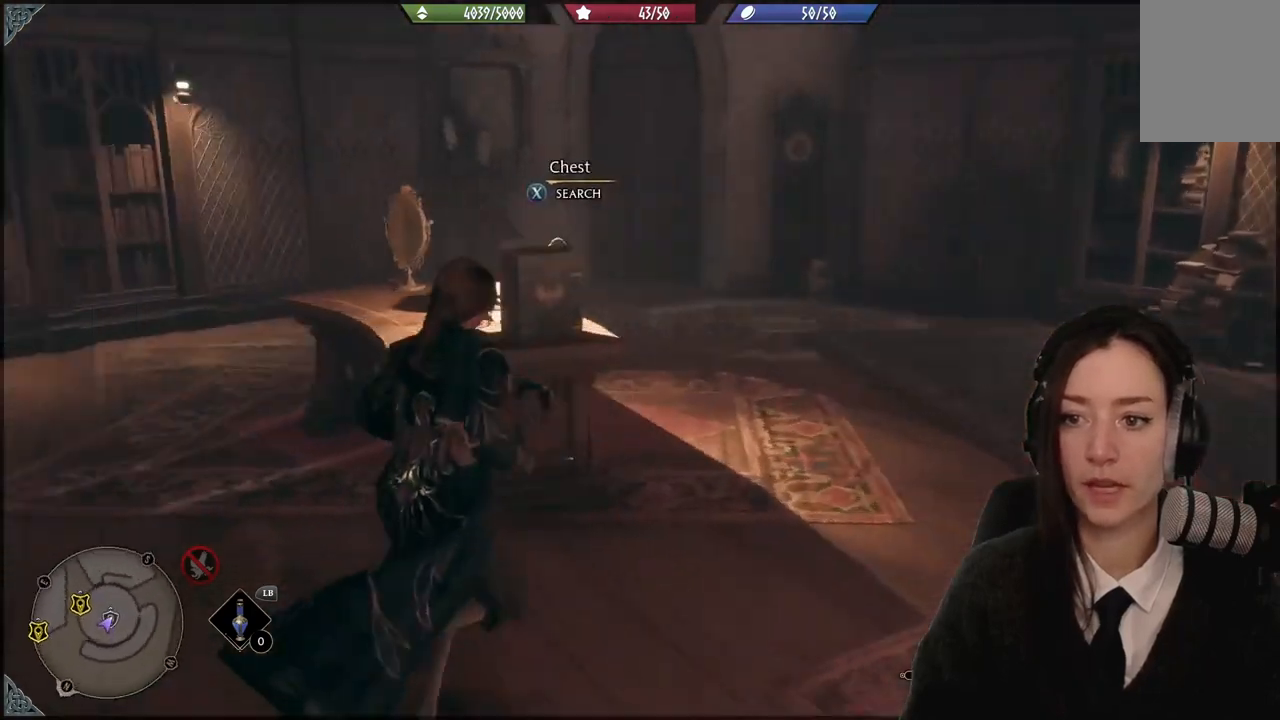
{"buttons": [], "left_stick": "center", "right_stick": "down-left", "events": [[34, "right_stick", "center"], [100, "left_stick", "center"], [200, "X", "down"], [334, "X", "up"], [434, "right_stick", "down-left"]]}
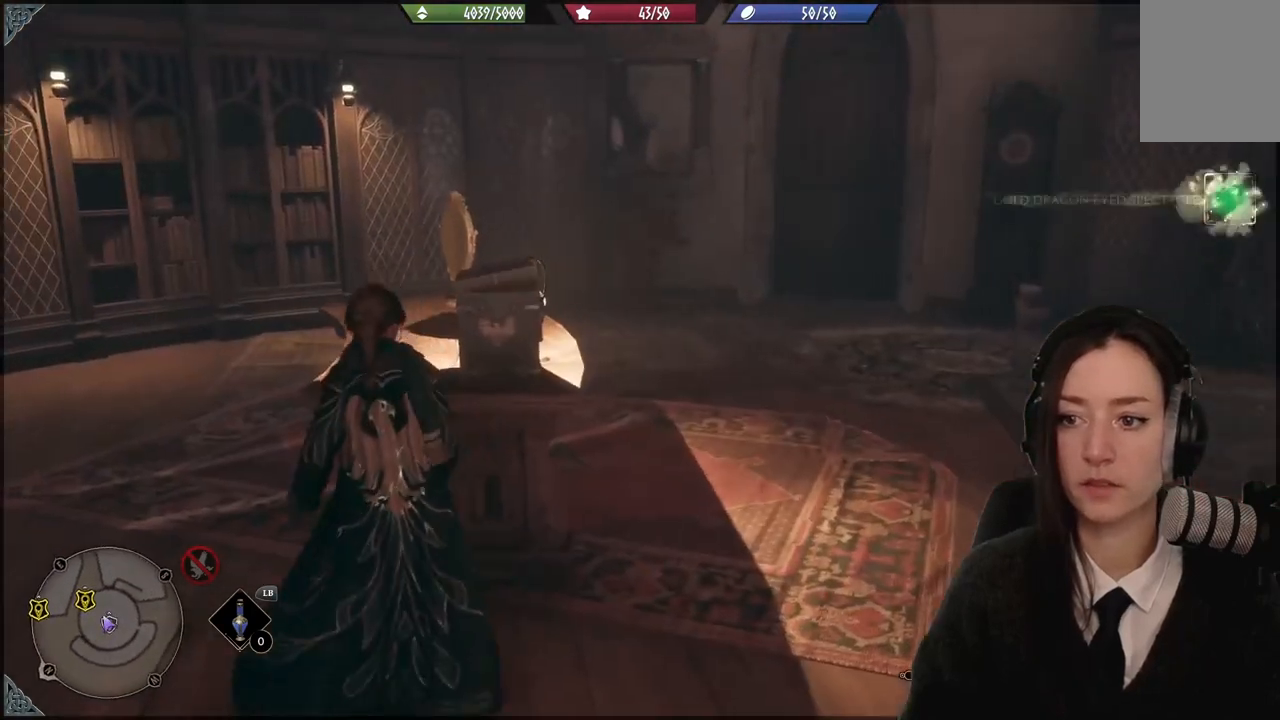
{"buttons": [], "left_stick": "up-left", "right_stick": "down-left", "events": [[267, "left_stick", "up-left"]]}
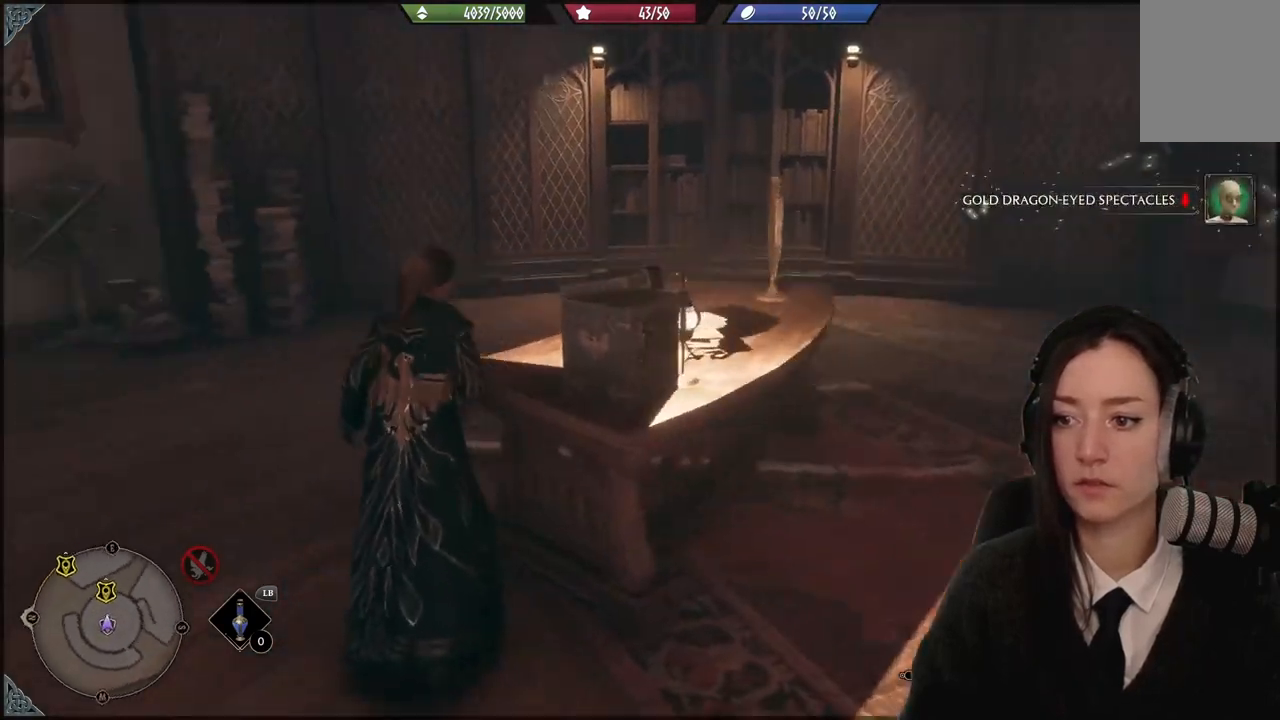
{"buttons": [], "left_stick": "up-right", "right_stick": "right", "events": [[34, "right_stick", "center"], [434, "left_stick", "up-right"], [434, "right_stick", "right"]]}
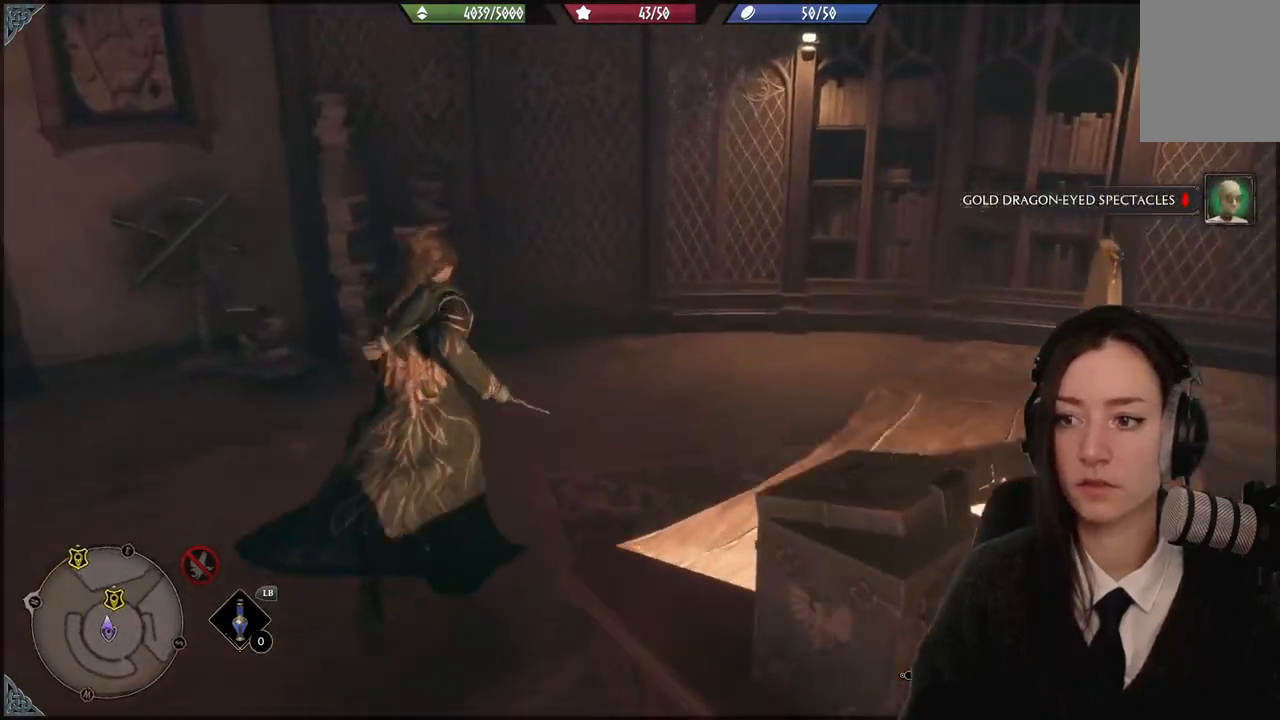
{"buttons": [], "left_stick": "center", "right_stick": "right", "events": [[33, "left_stick", "right"], [333, "left_stick", "center"]]}
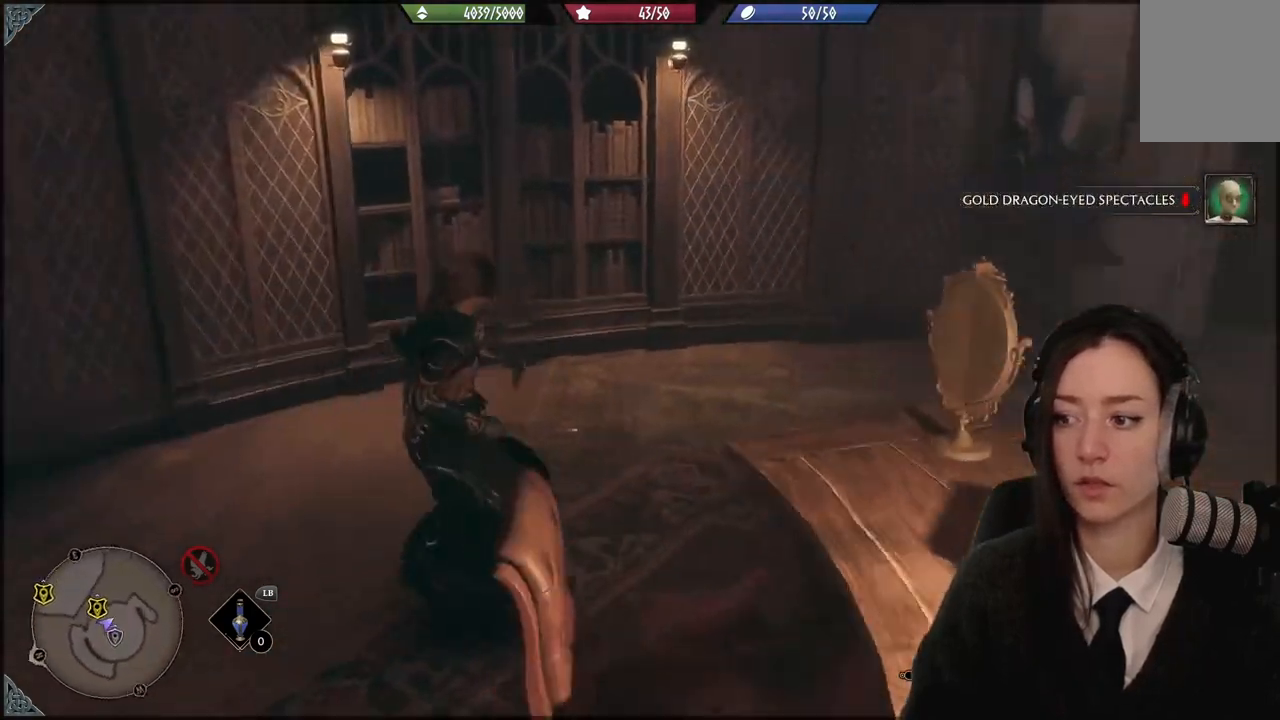
{"buttons": [], "left_stick": "up-left", "right_stick": "up-right", "events": [[67, "left_stick", "up-left"], [401, "right_stick", "up-right"]]}
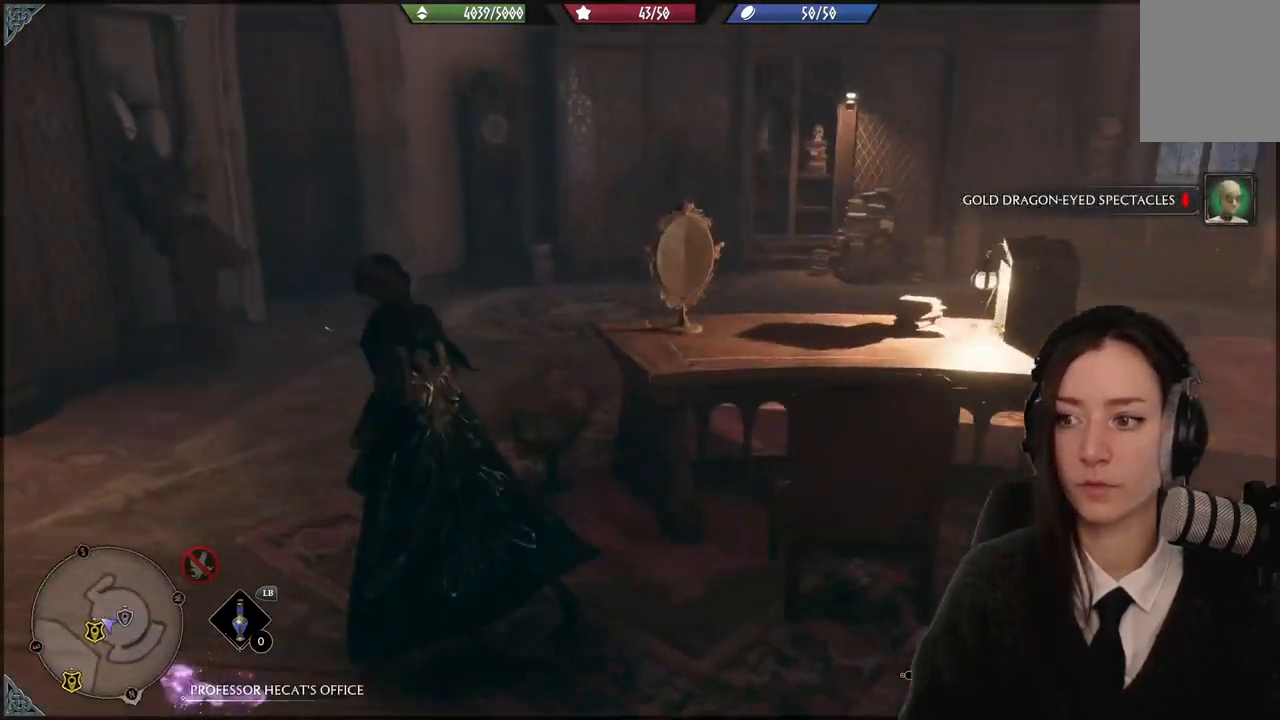
{"buttons": [], "left_stick": "up-left", "right_stick": "center", "events": [[133, "right_stick", "center"]]}
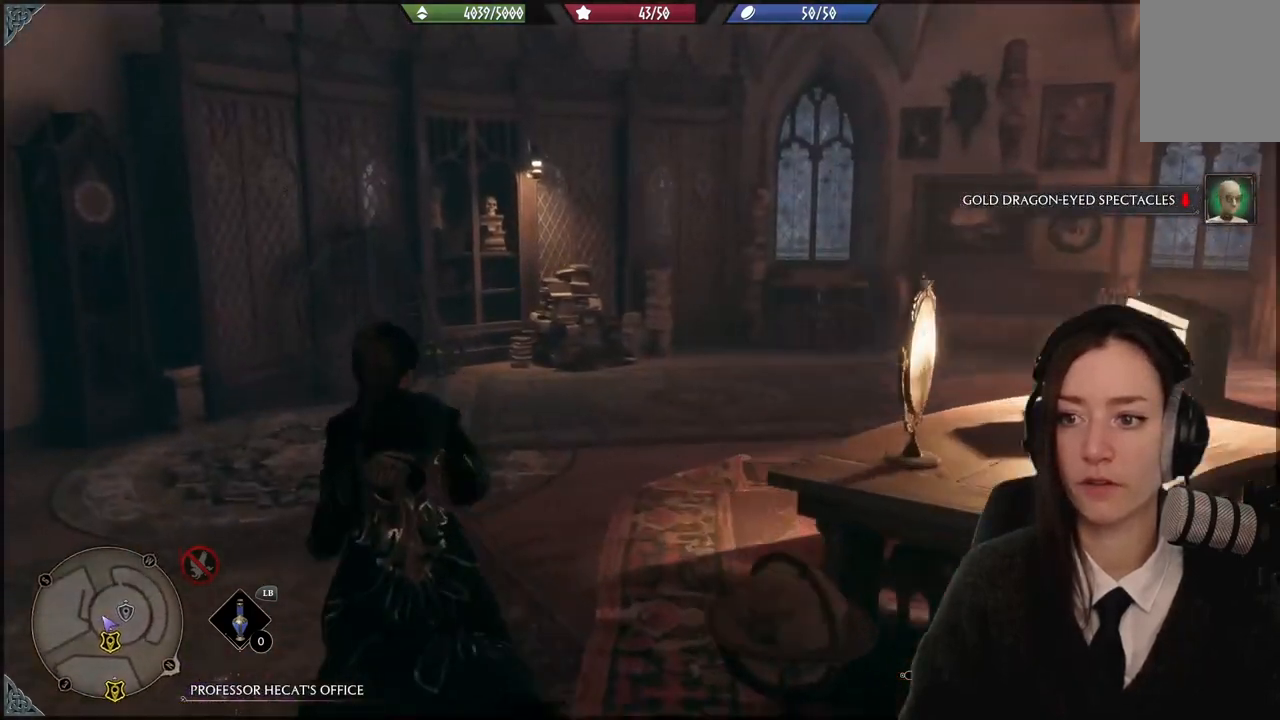
{"buttons": [], "left_stick": "center", "right_stick": "left", "events": [[267, "left_stick", "center"], [267, "right_stick", "down-left"], [401, "right_stick", "left"]]}
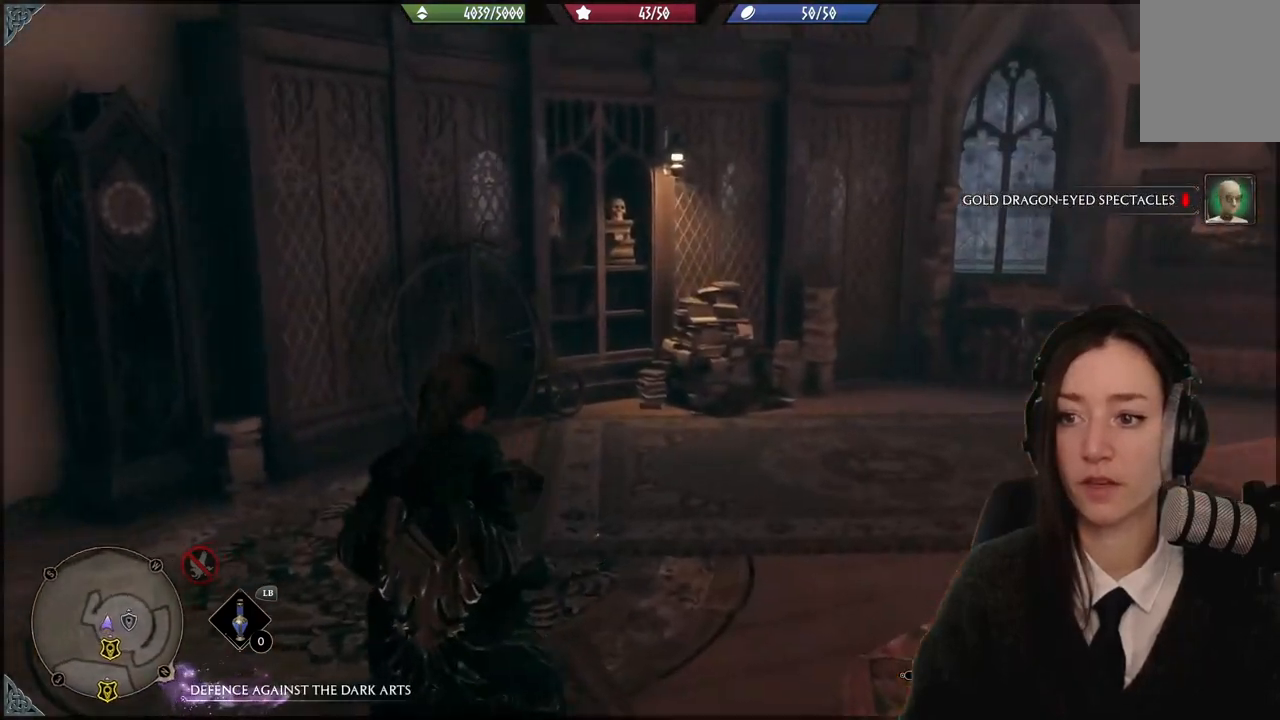
{"buttons": [], "left_stick": "center", "right_stick": "left", "events": []}
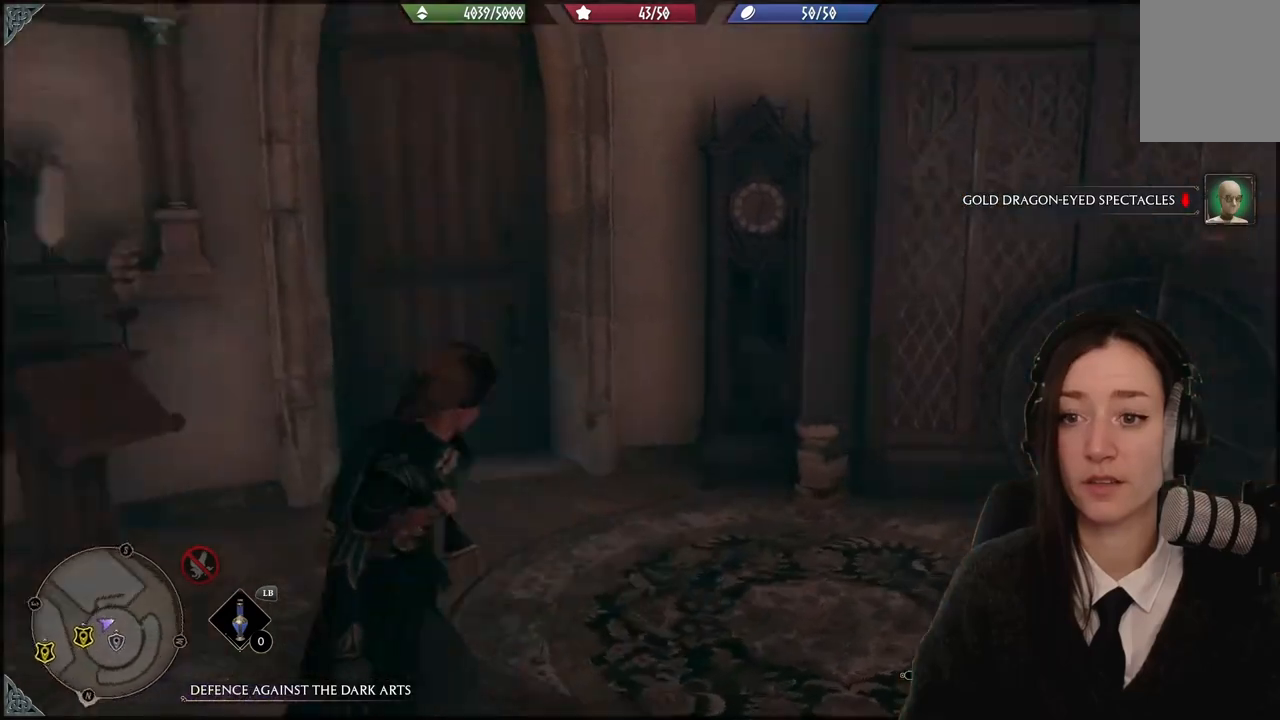
{"buttons": [], "left_stick": "center", "right_stick": "center", "events": [[367, "right_stick", "center"]]}
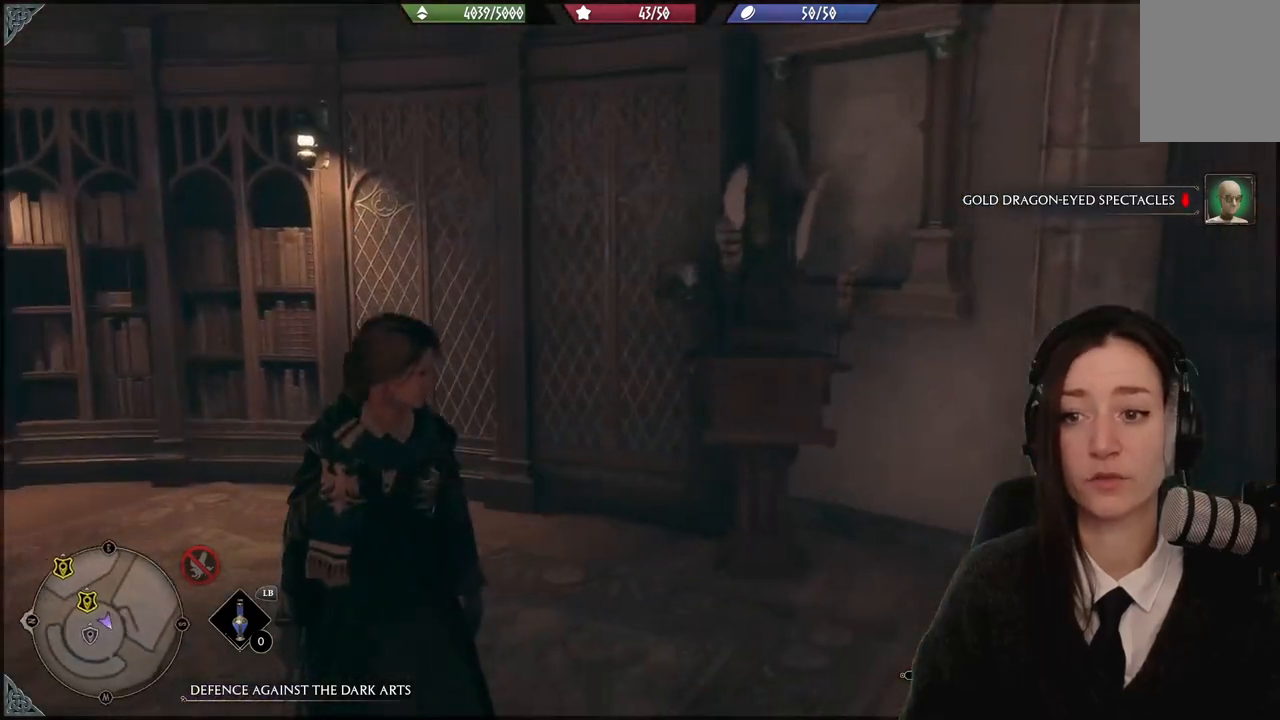
{"buttons": [], "left_stick": "center", "right_stick": "center", "events": [[167, "left_stick", "down-right"], [300, "left_stick", "center"]]}
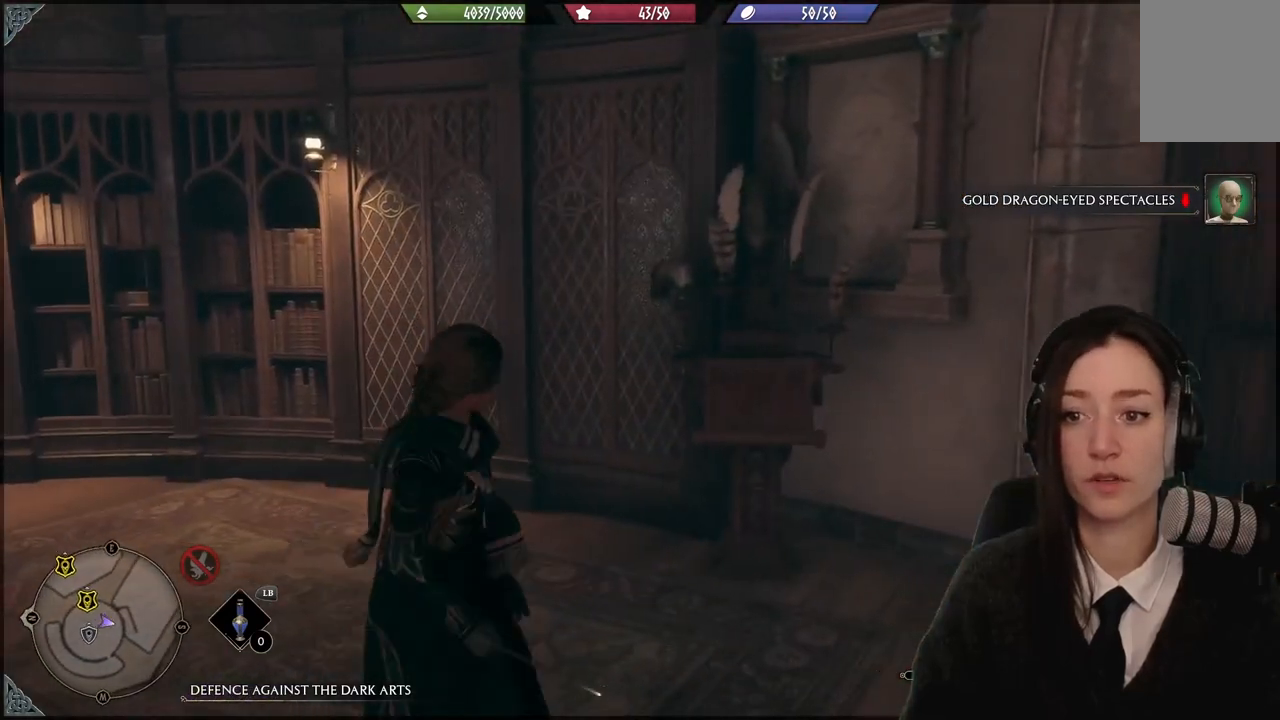
{"buttons": [], "left_stick": "center", "right_stick": "left", "events": [[401, "right_stick", "left"]]}
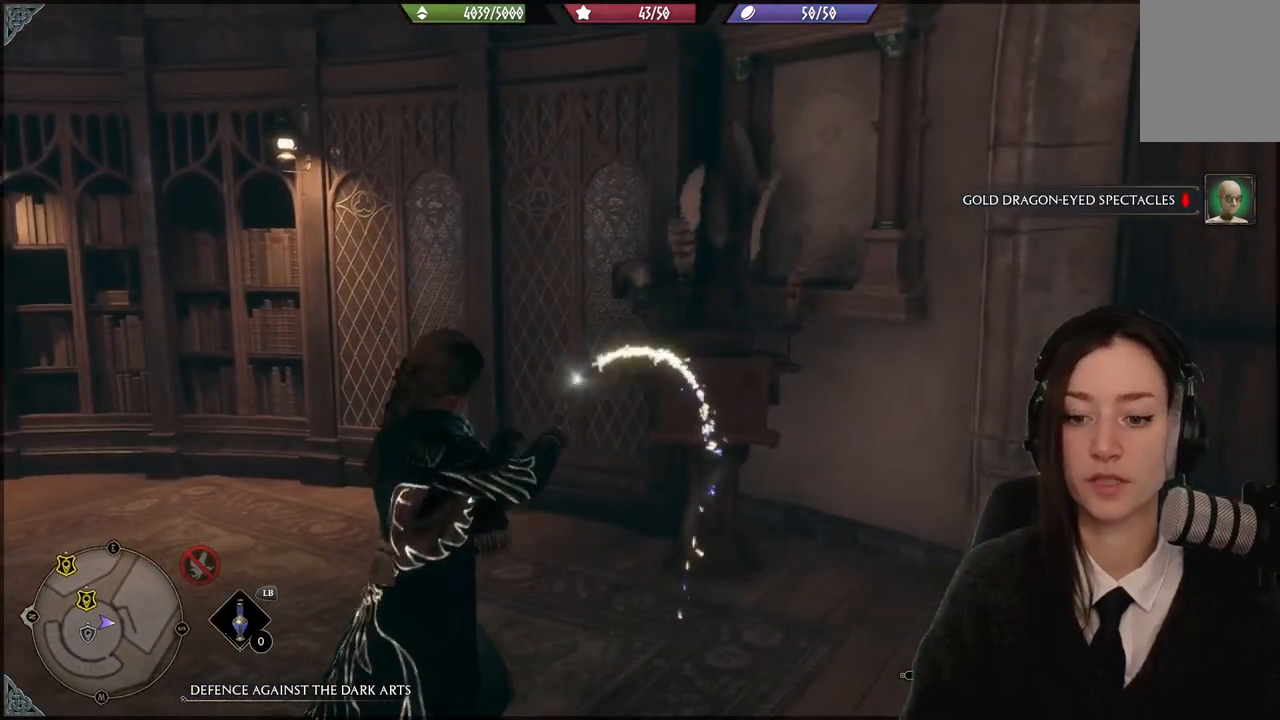
{"buttons": [], "left_stick": "center", "right_stick": "left", "events": []}
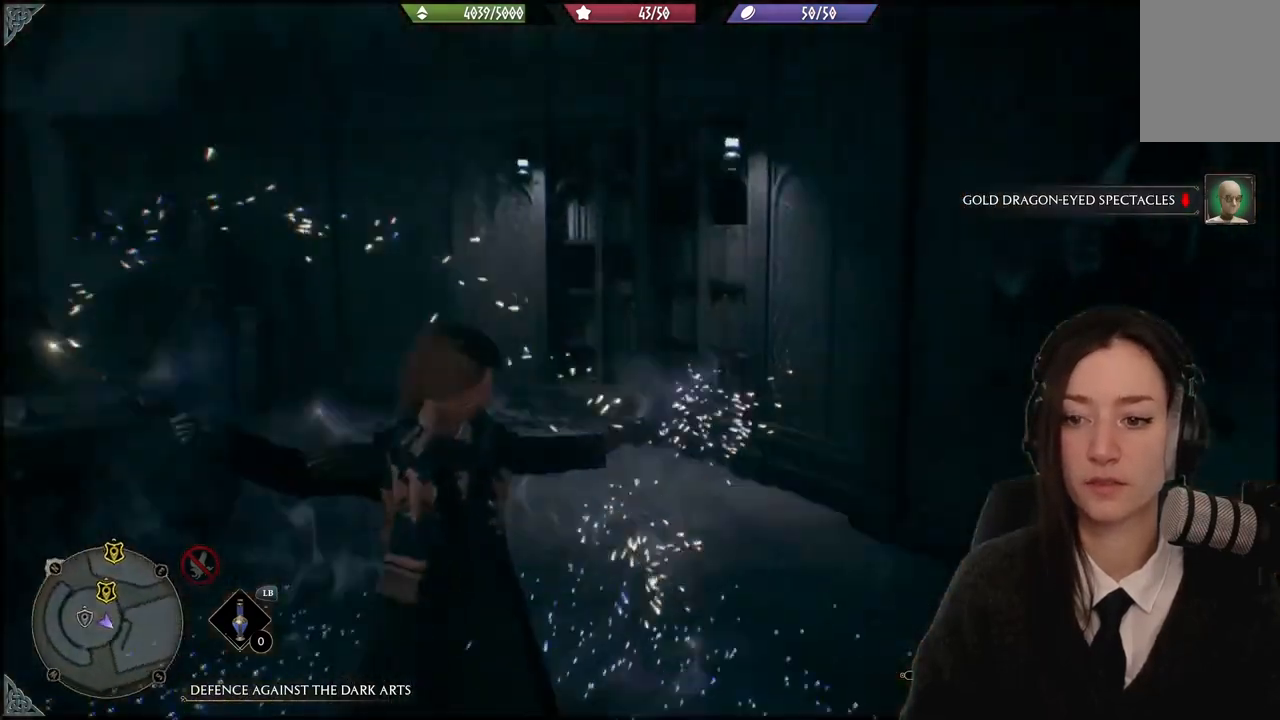
{"buttons": [], "left_stick": "center", "right_stick": "left", "events": []}
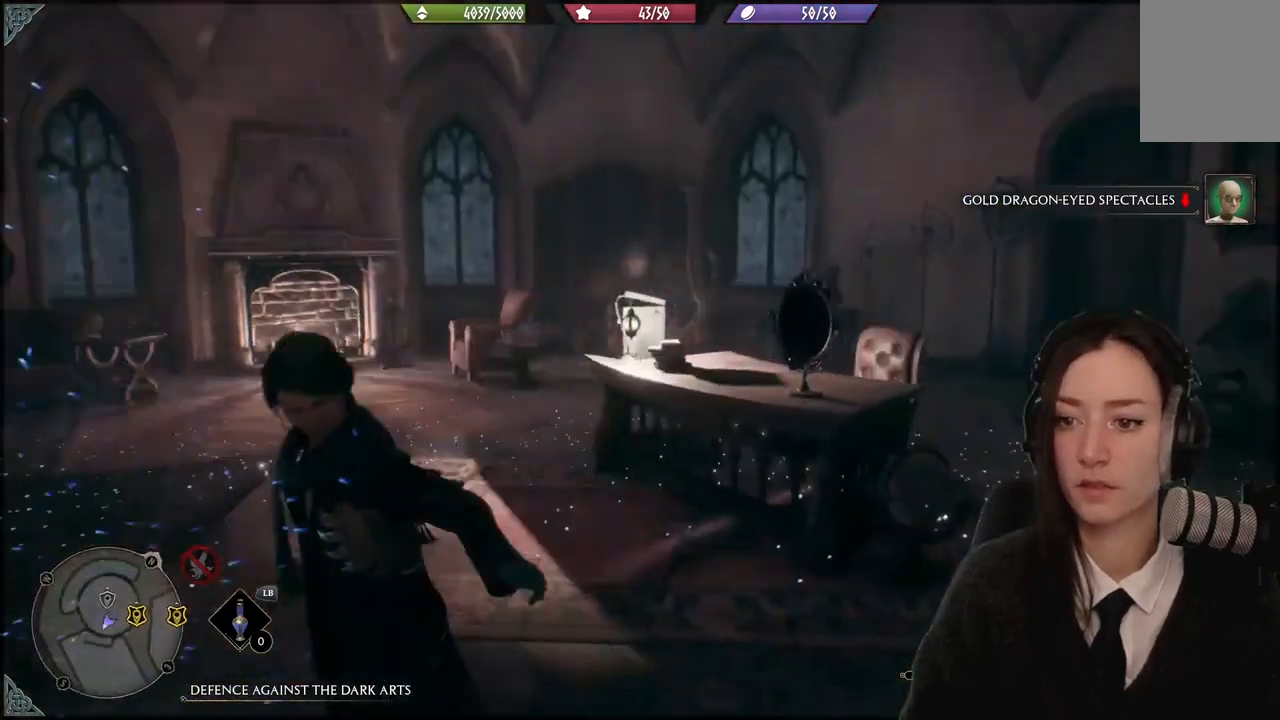
{"buttons": [], "left_stick": "center", "right_stick": "left", "events": [[200, "right_stick", "center"], [434, "right_stick", "left"]]}
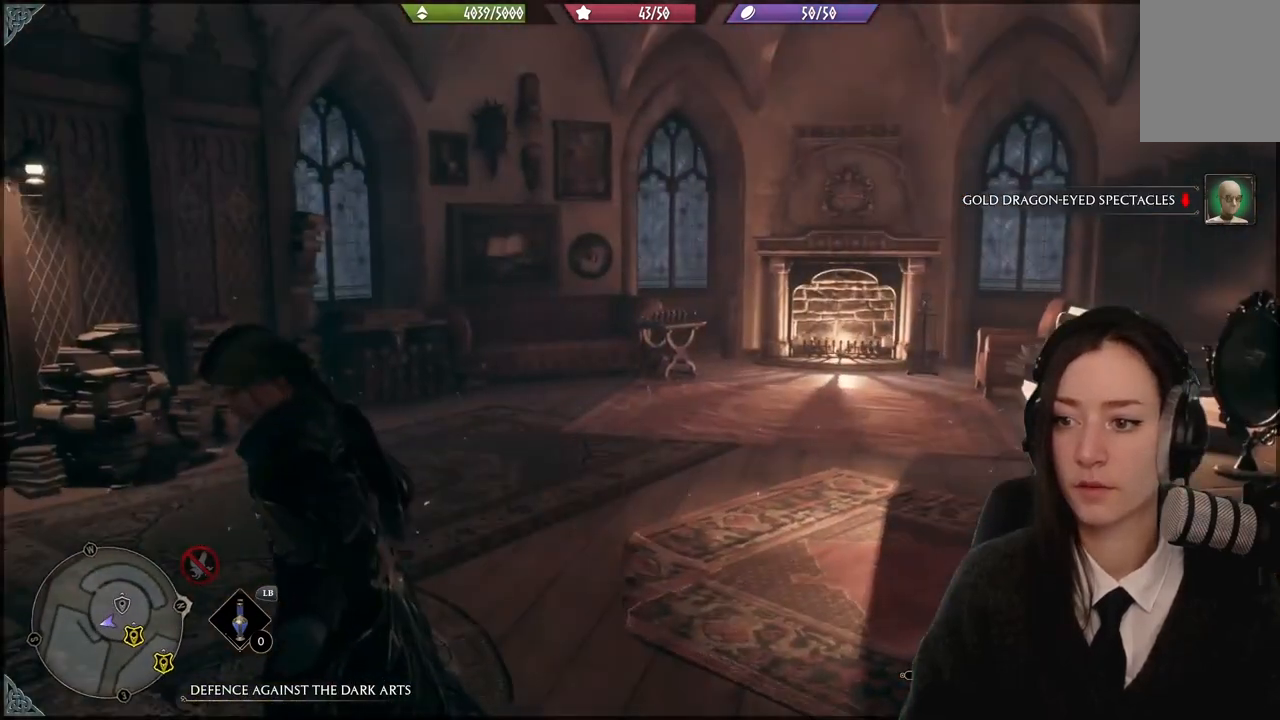
{"buttons": [], "left_stick": "up", "right_stick": "right", "events": [[33, "right_stick", "center"], [233, "right_stick", "right"], [333, "left_stick", "up"]]}